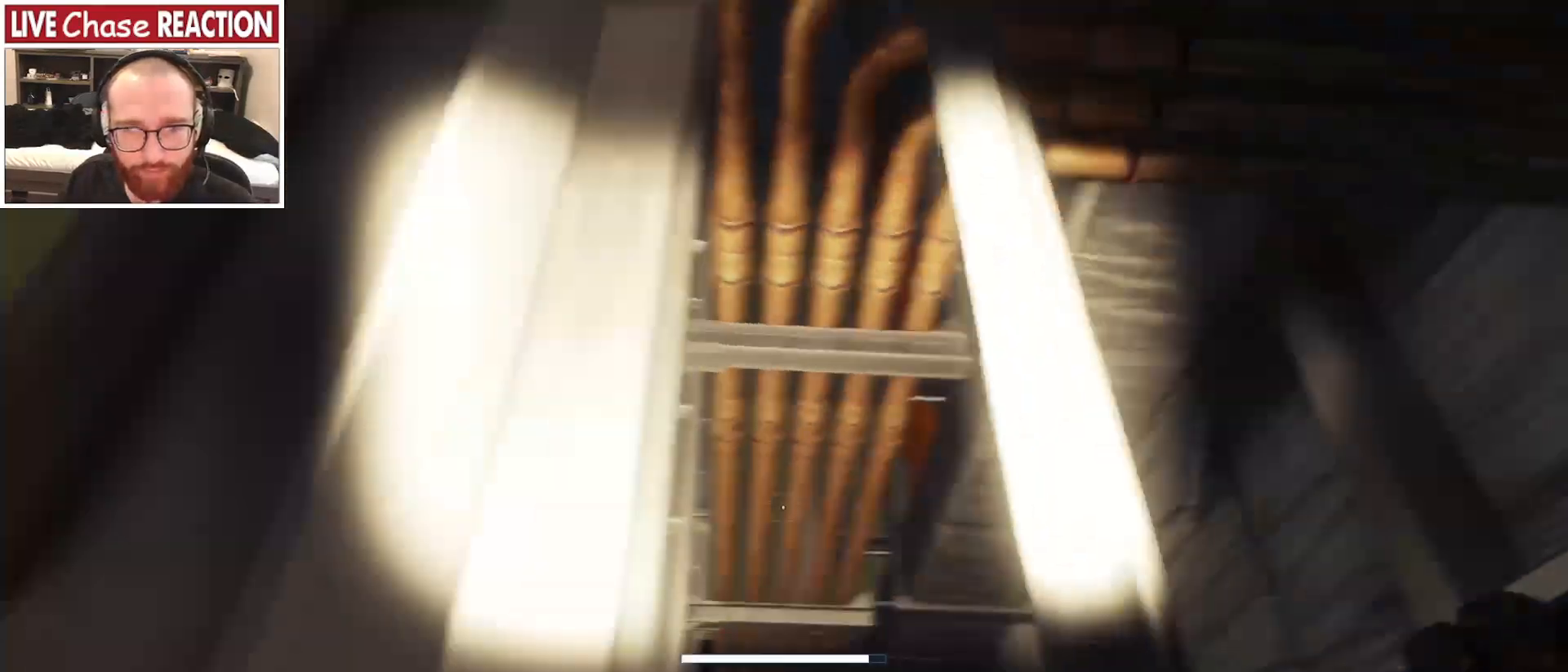
Gameplay with keyboard and mouse; each line is a JSON object with the keys and mouse buttons held at the frame after it. "events" lists presses ("down") and releases ("up") of ".", "/", "0", "1", "2", "3", "4", "5", "6", "7", "8", "9", "a", "alt_l", "alt_r", "b", "backslash", "backspace", "c", "caps_lock", "comma", "ctrl_l", "ctrl_r", "d", "e", "equals", "escape", "f", "f1", "f10", "f11", "f12", "f2", "f3", "f4", "f5", "f6", "f7", "f8", "f9", "g", "h", "i", "j", "k", "l", "lbracket", "m", "minus", "n", "o", "p", "q", "quote", "r", "rbracket", "return", "s", "semicolon", "shift_l", "shift_r", "space", "super_l", "super_r", "t", "tab", "tilde", "u", "v", "w", "x", "y", "z", "mouse_left", "mouse_wheel", "mouse_right", "mouse_mb4" and "mouse_mb5" between this image and that frame as [ms after this image, input, new state], when the widget could be followed in between. "mouse_left", "mouse_wheel", "mouse_right", "mouse_mb4", "mouse_mb5" = the "left", "wheel", "right", "mb4", "mb5" buttons of the "mouse" list. No other keys are recorded. "wheel" means that the mouse wheel is clicked or scrolled. Mouse movement is not recorded.
{"keys": ["s", "shift_l"], "mouse": [], "events": [[483, "d", "up"]]}
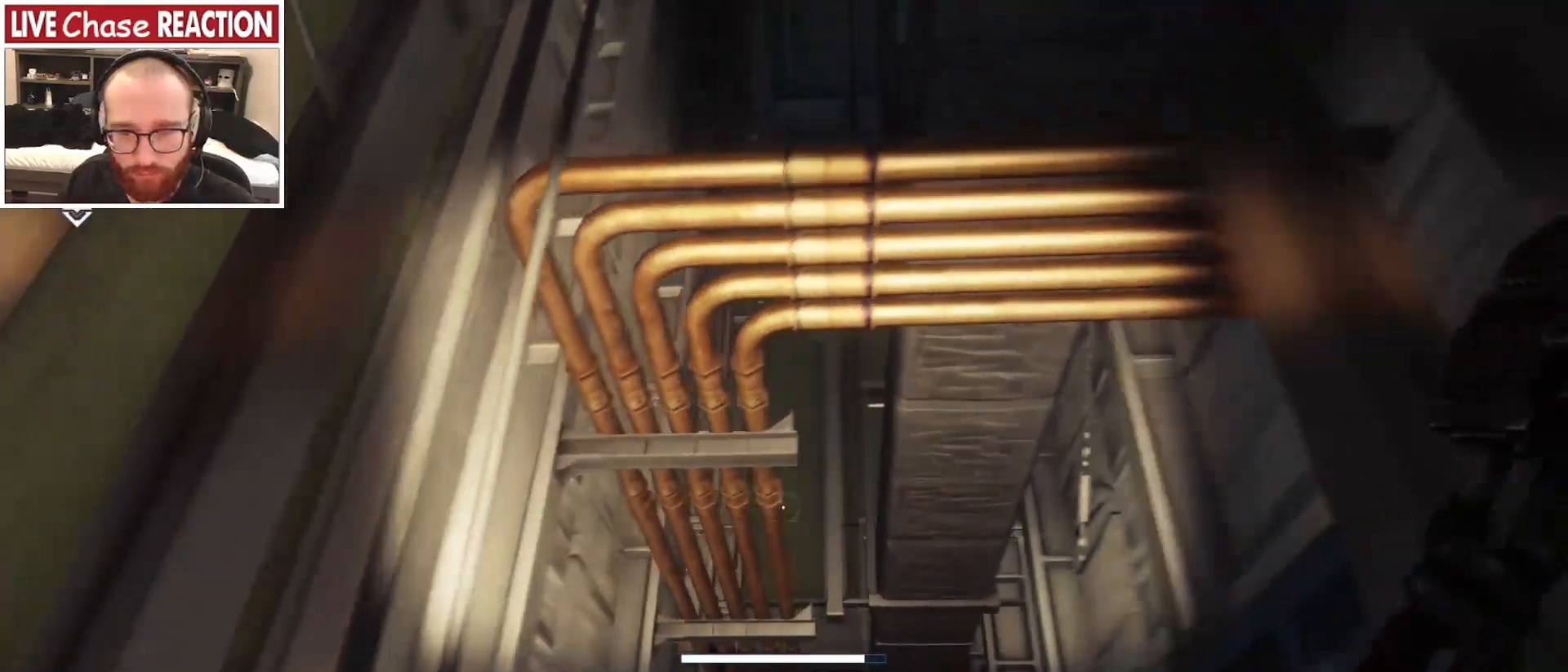
{"keys": ["shift_l", "w"], "mouse": [], "events": [[67, "s", "up"], [217, "w", "down"]]}
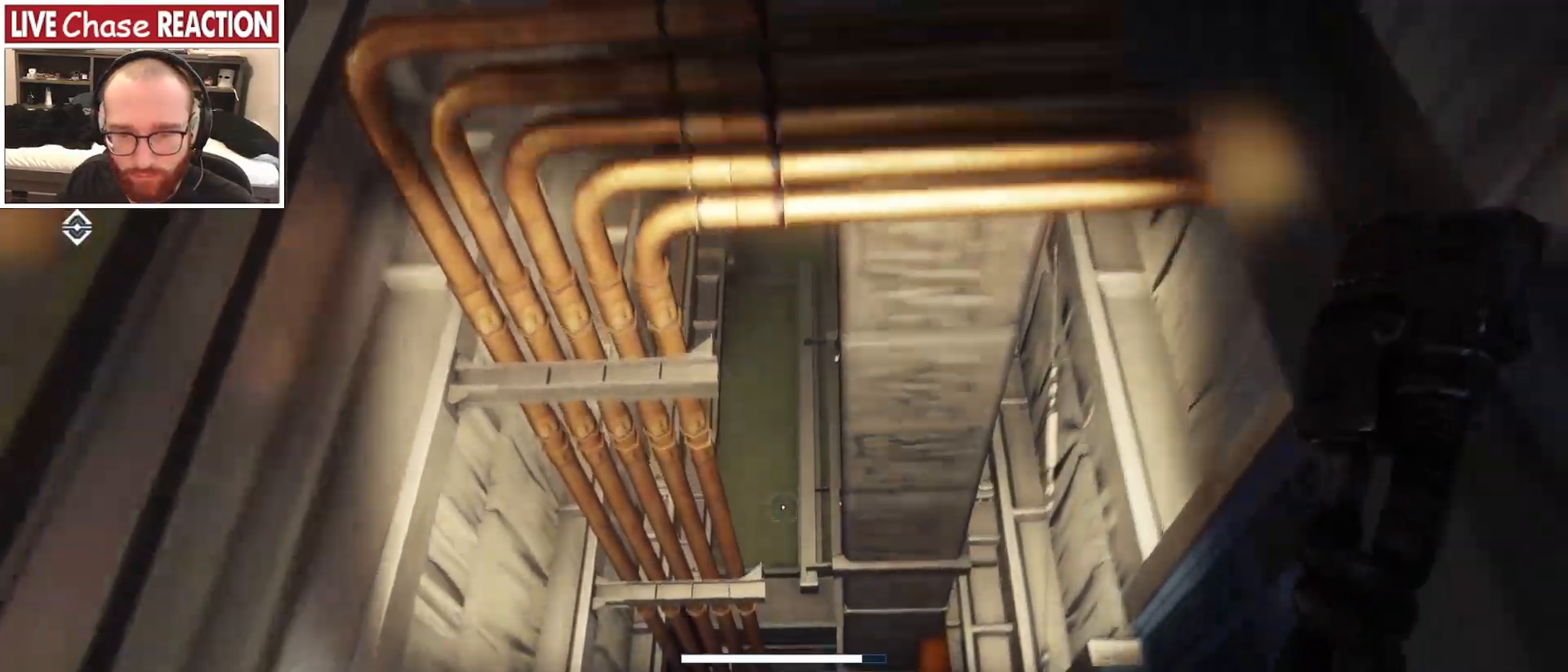
{"keys": ["a", "shift_l", "w"], "mouse": [], "events": [[300, "a", "down"]]}
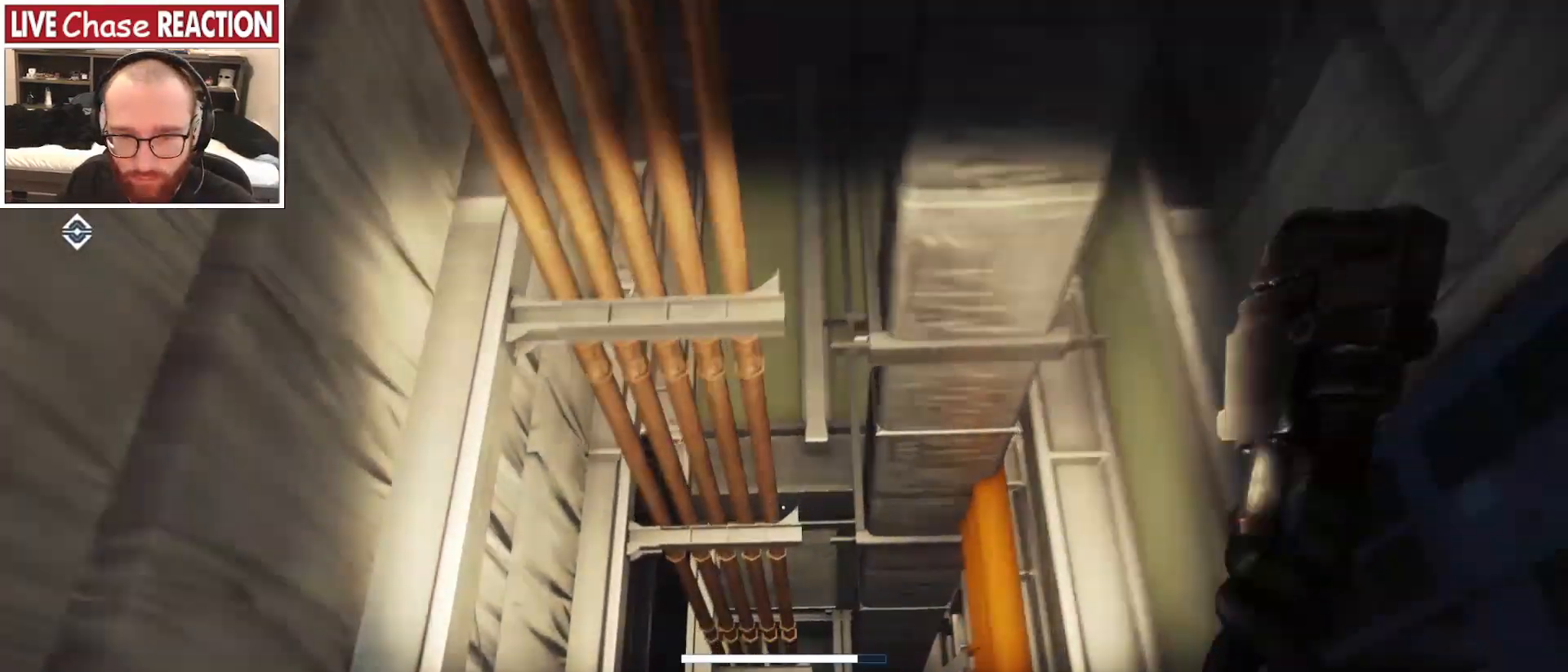
{"keys": ["shift_l", "w"], "mouse": [], "events": [[133, "a", "up"]]}
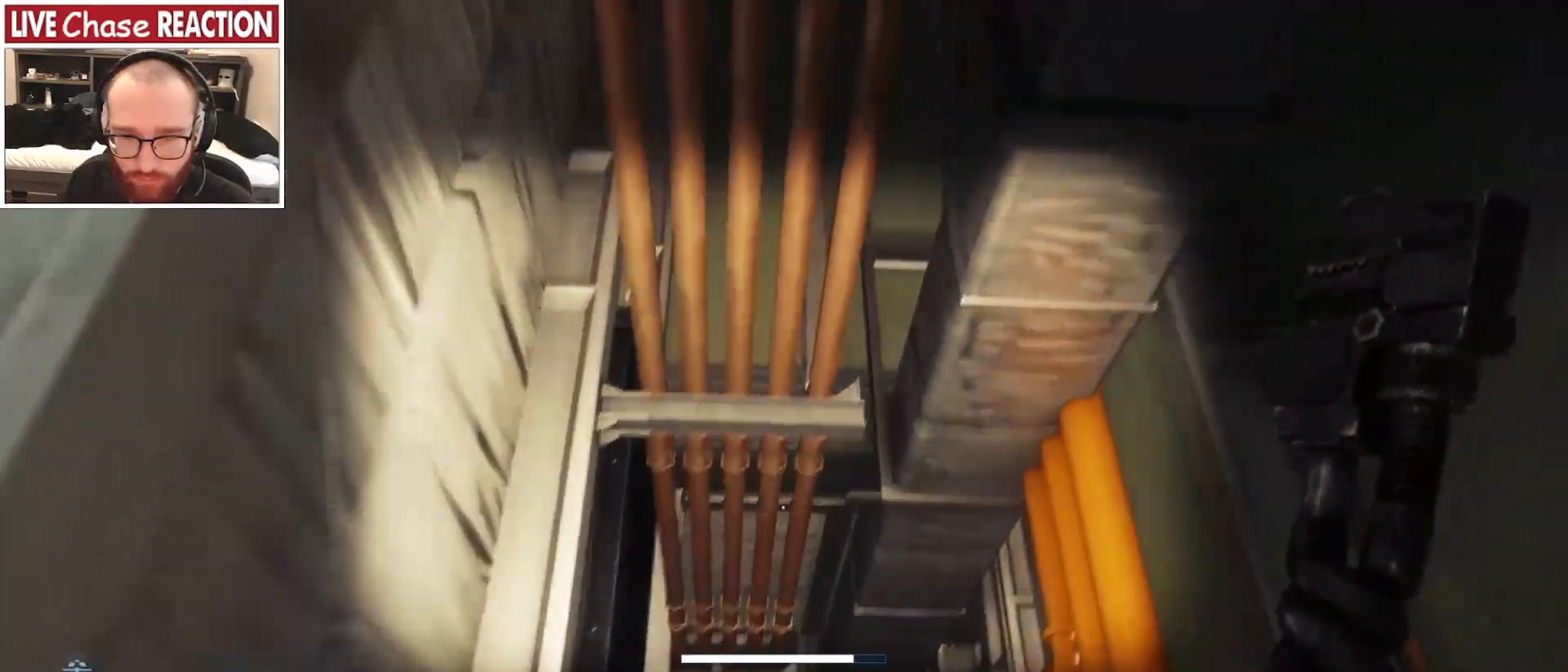
{"keys": [], "mouse": [], "events": [[283, "a", "down"], [300, "w", "up"], [333, "shift_l", "up"], [500, "a", "up"]]}
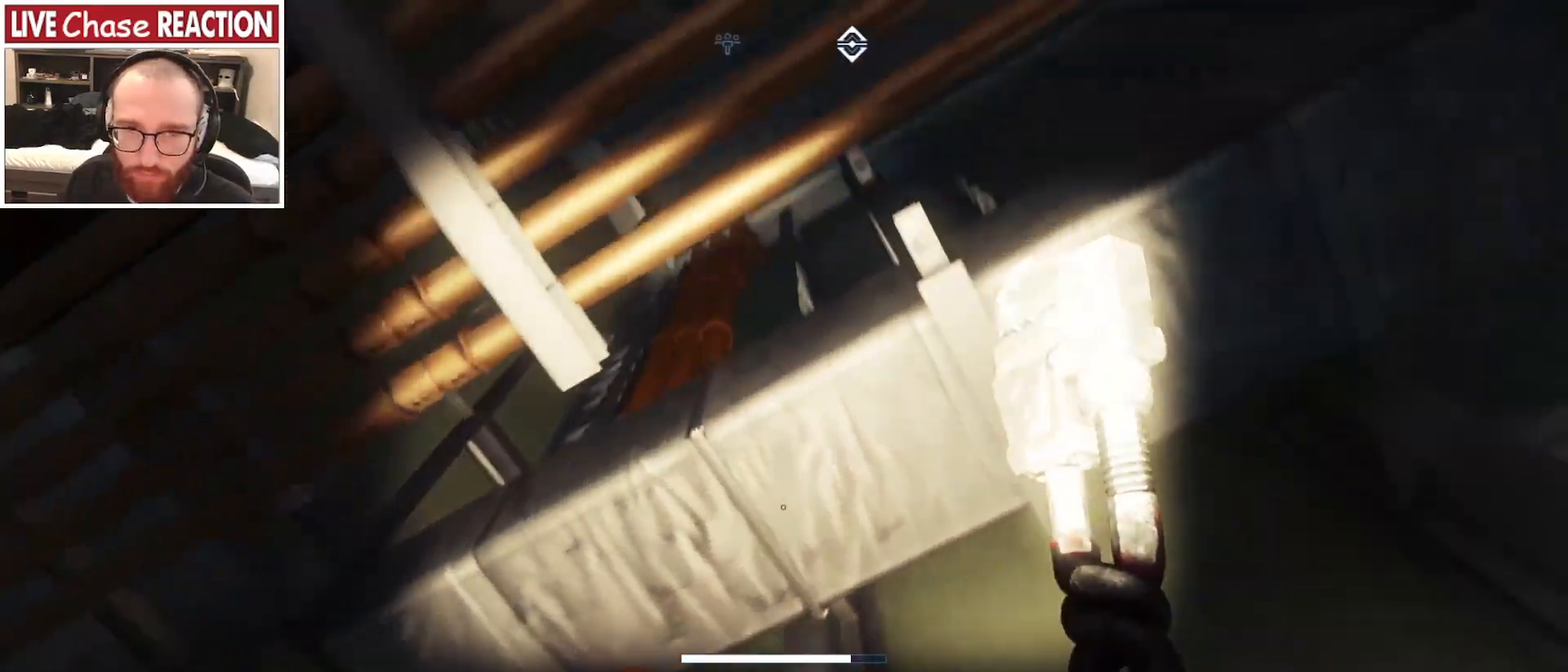
{"keys": ["d"], "mouse": [], "events": [[367, "d", "down"]]}
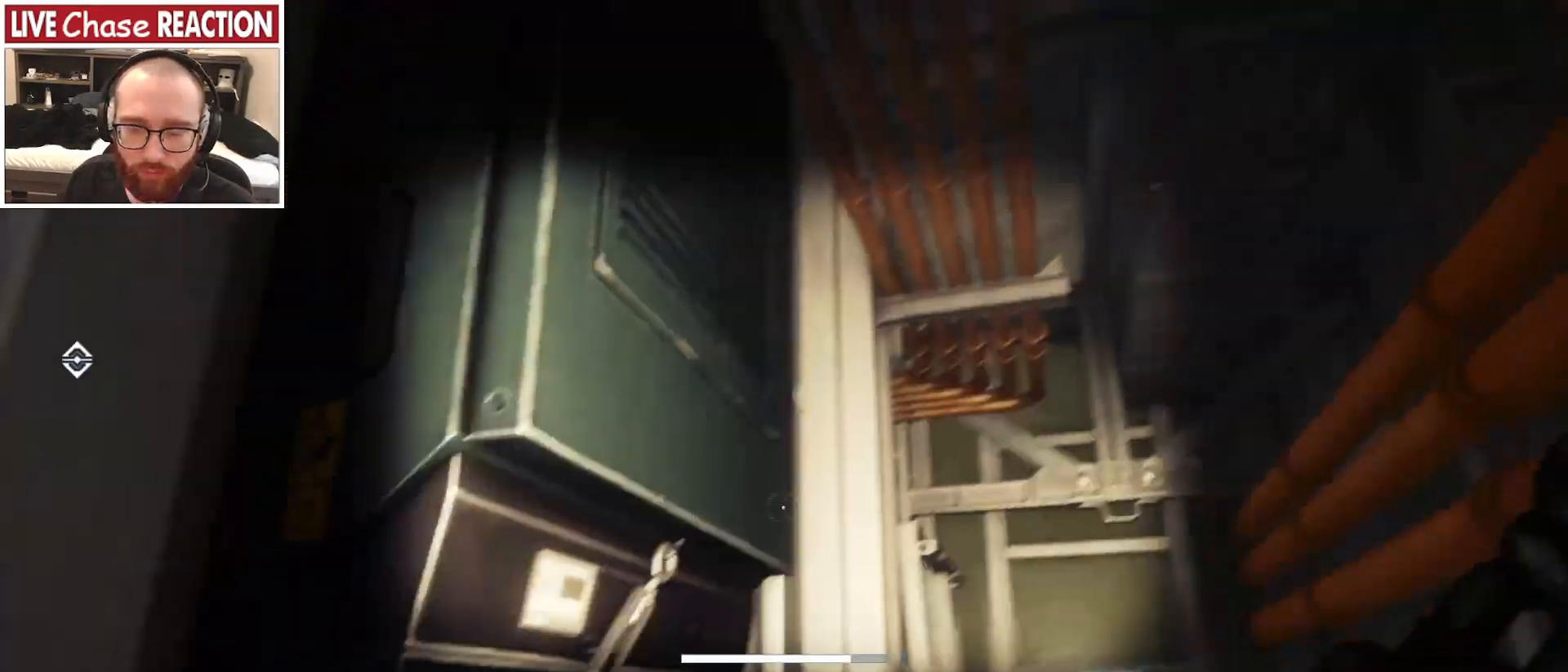
{"keys": ["w"], "mouse": [], "events": [[350, "d", "up"], [383, "w", "down"]]}
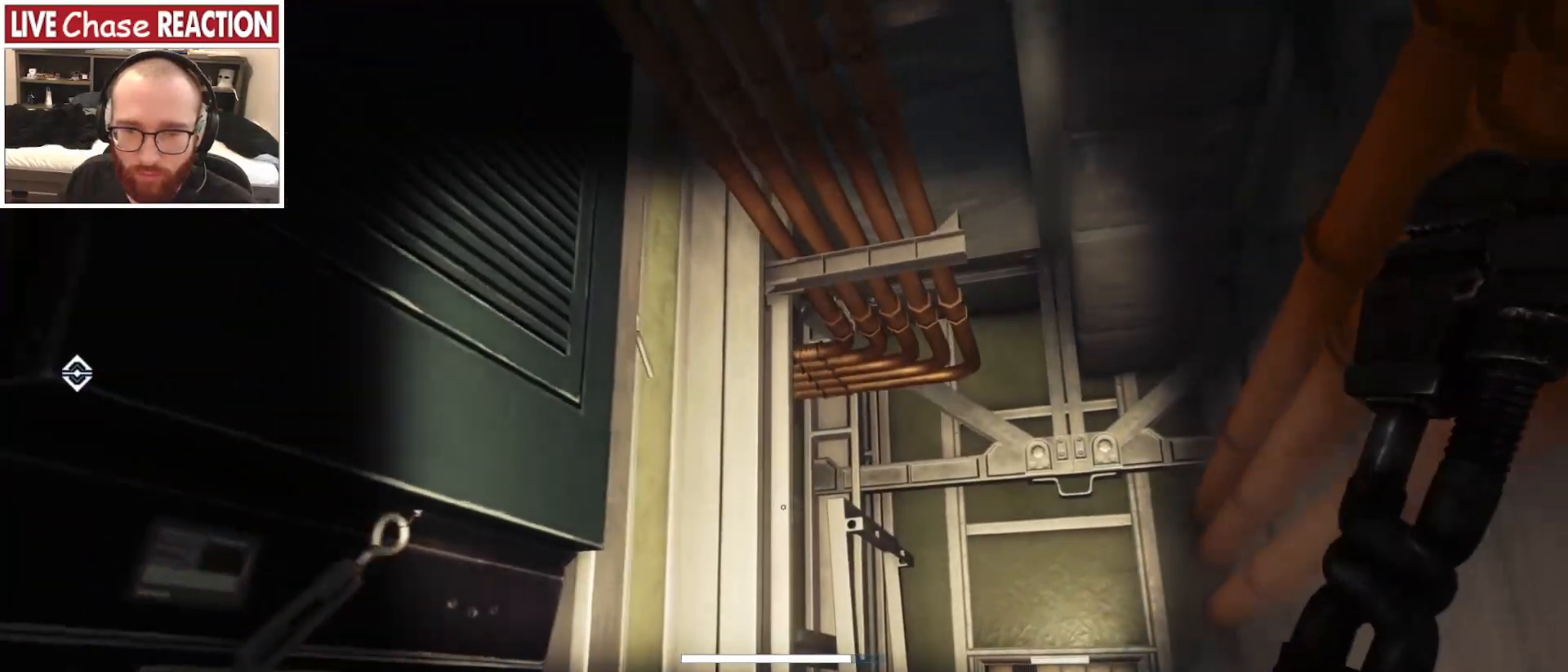
{"keys": ["d", "w"], "mouse": [], "events": [[167, "d", "down"]]}
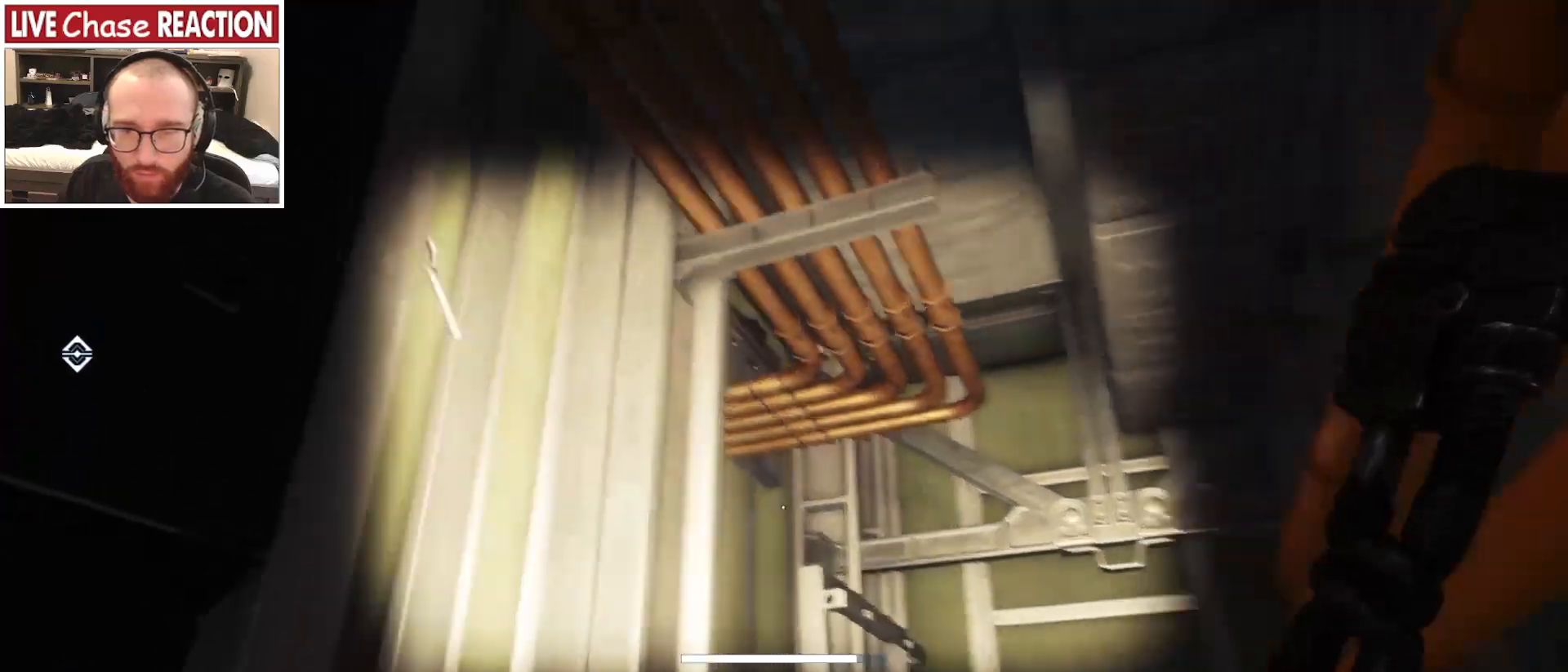
{"keys": ["d", "w"], "mouse": [], "events": []}
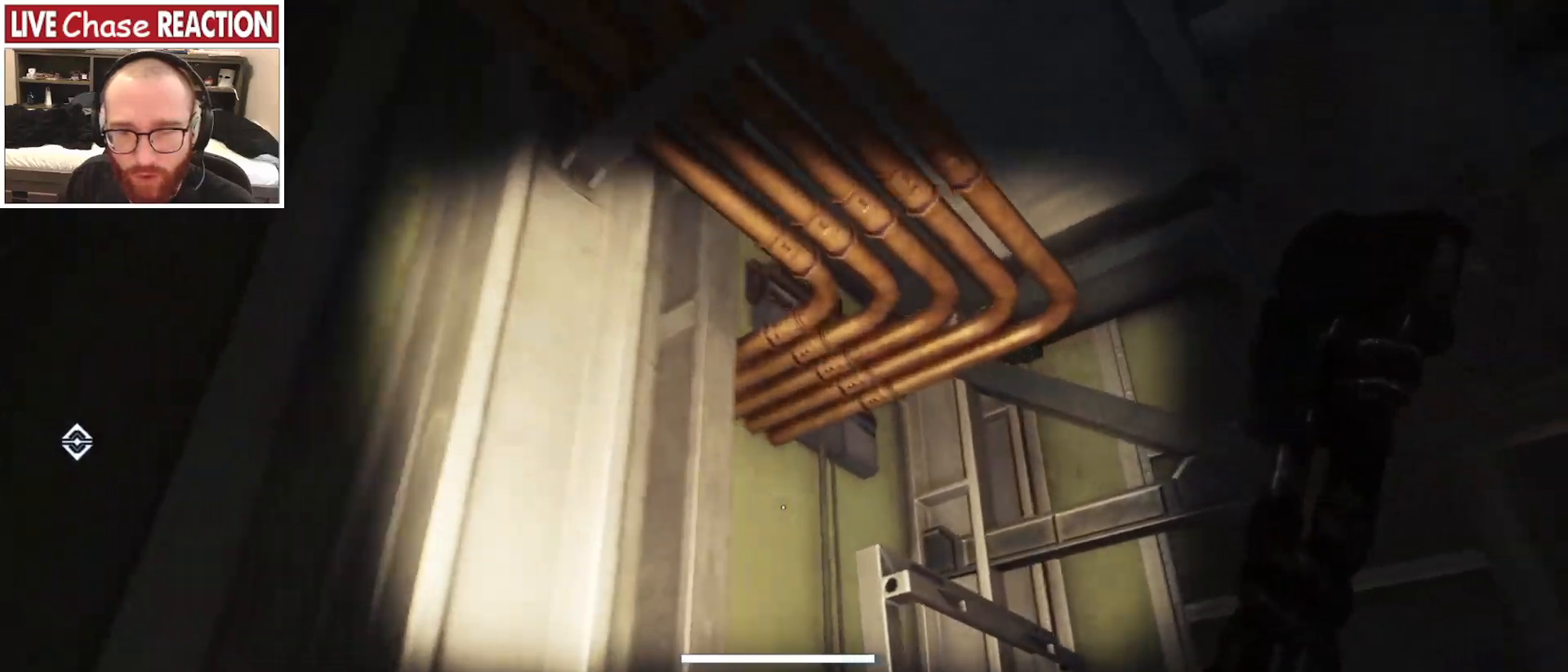
{"keys": ["d", "w"], "mouse": [], "events": []}
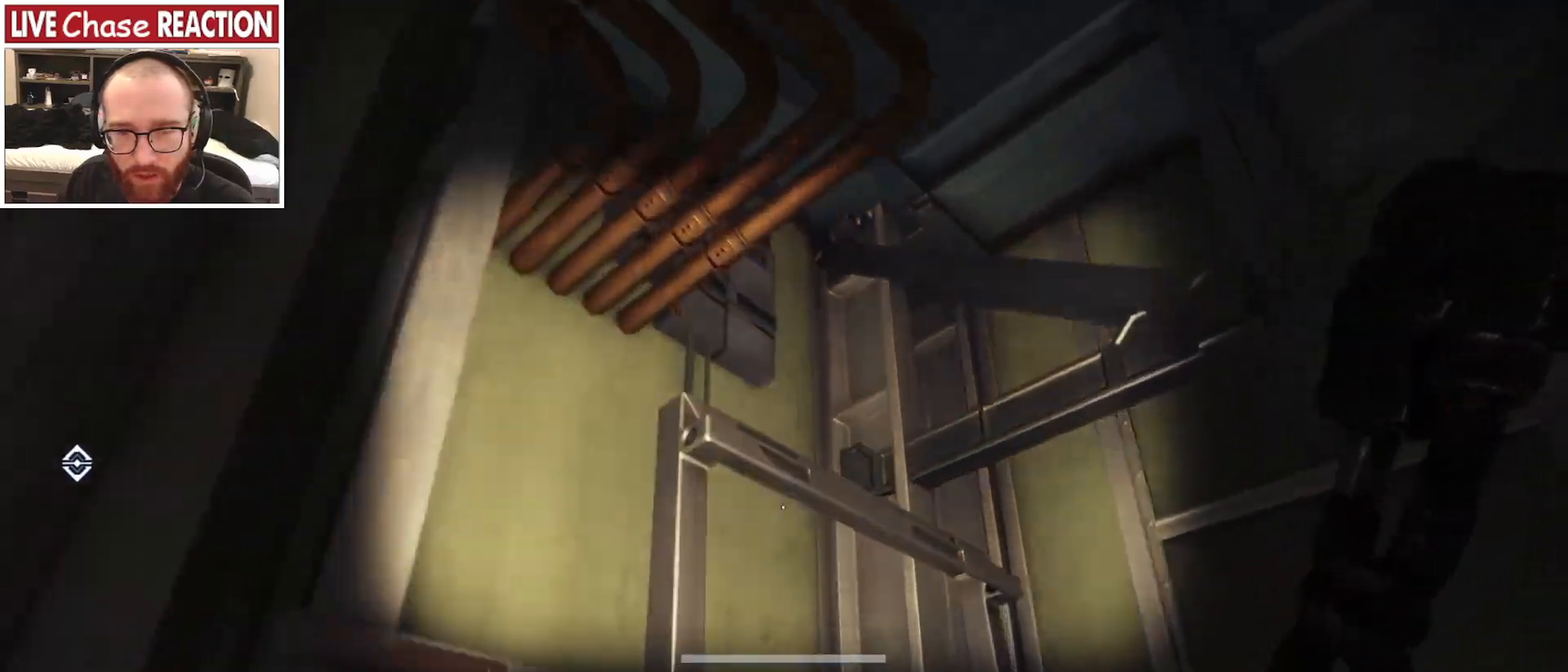
{"keys": ["d"], "mouse": [], "events": [[133, "w", "up"]]}
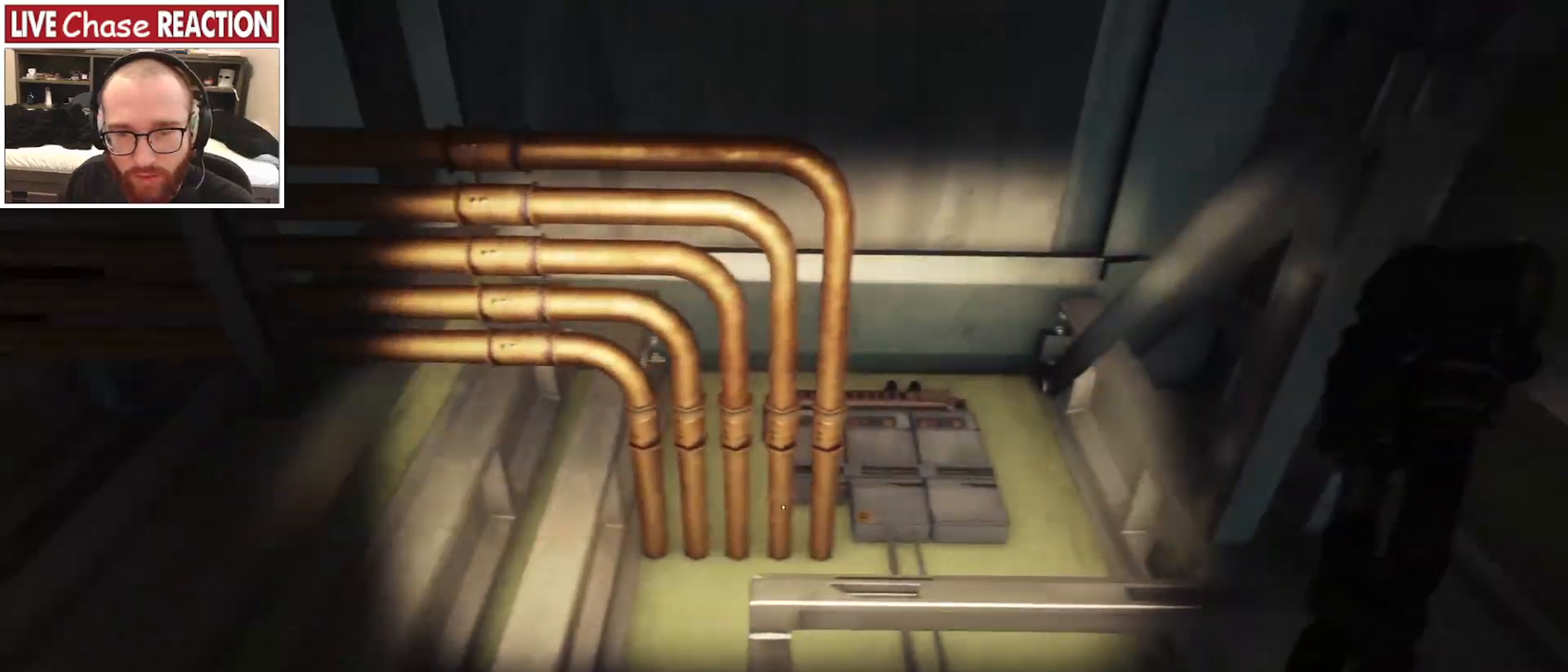
{"keys": ["d"], "mouse": [], "events": [[417, "d", "up"], [483, "d", "down"]]}
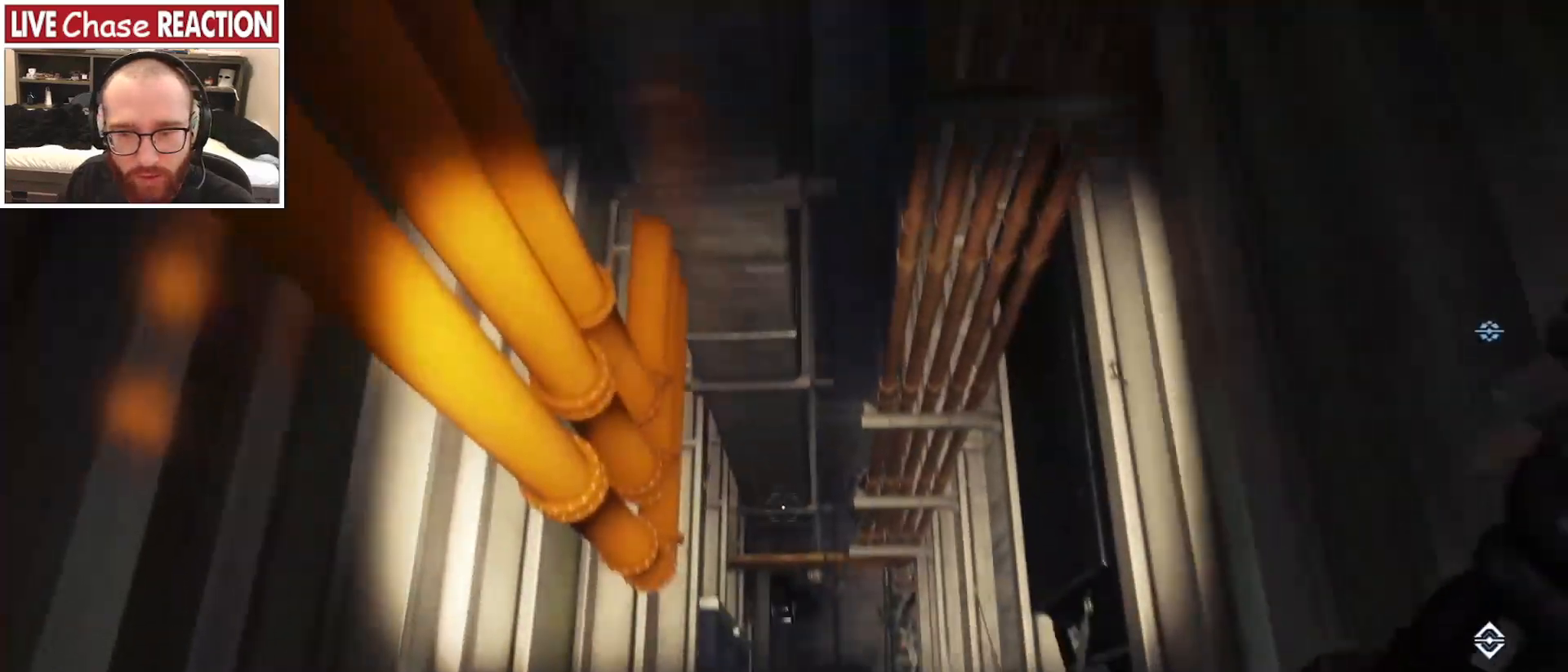
{"keys": ["shift_l", "w"], "mouse": [], "events": [[167, "w", "down"], [183, "d", "up"], [383, "shift_l", "down"]]}
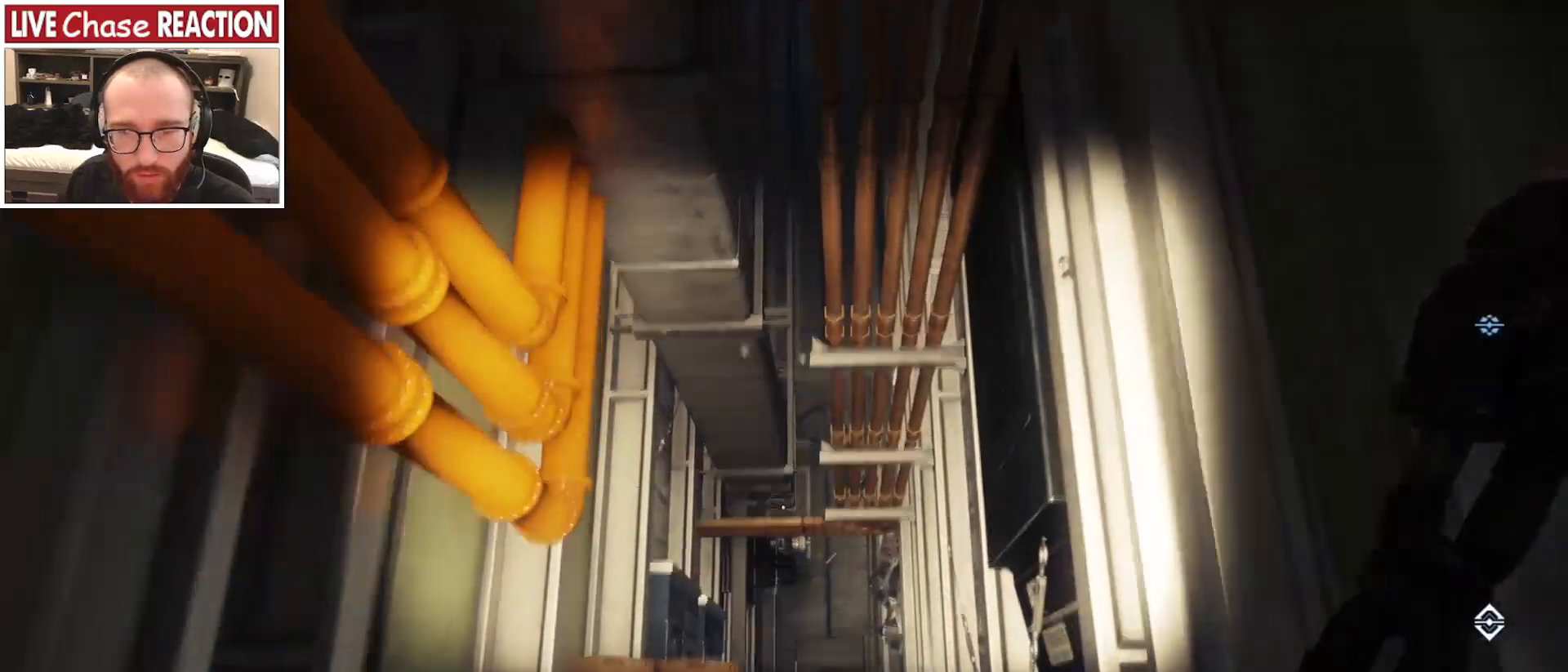
{"keys": ["shift_l", "w"], "mouse": [], "events": []}
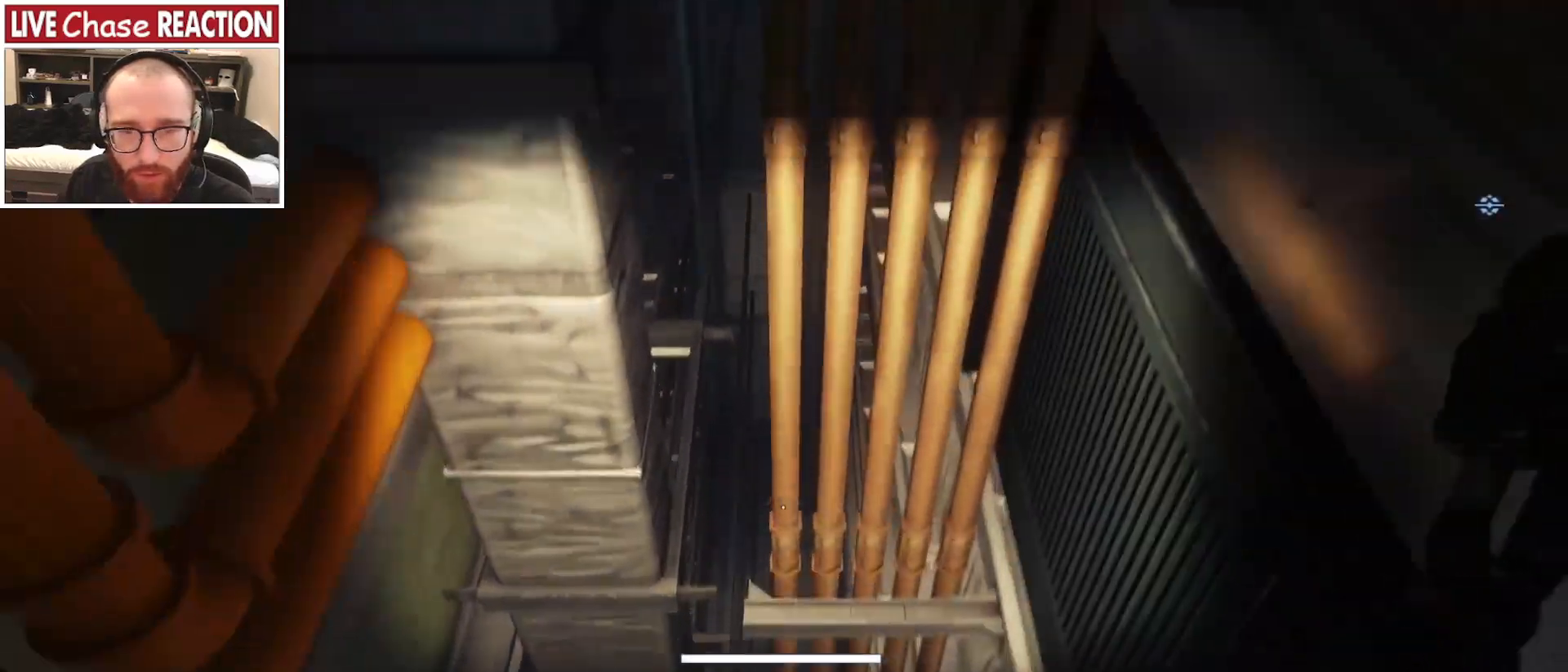
{"keys": ["shift_l", "w"], "mouse": [], "events": []}
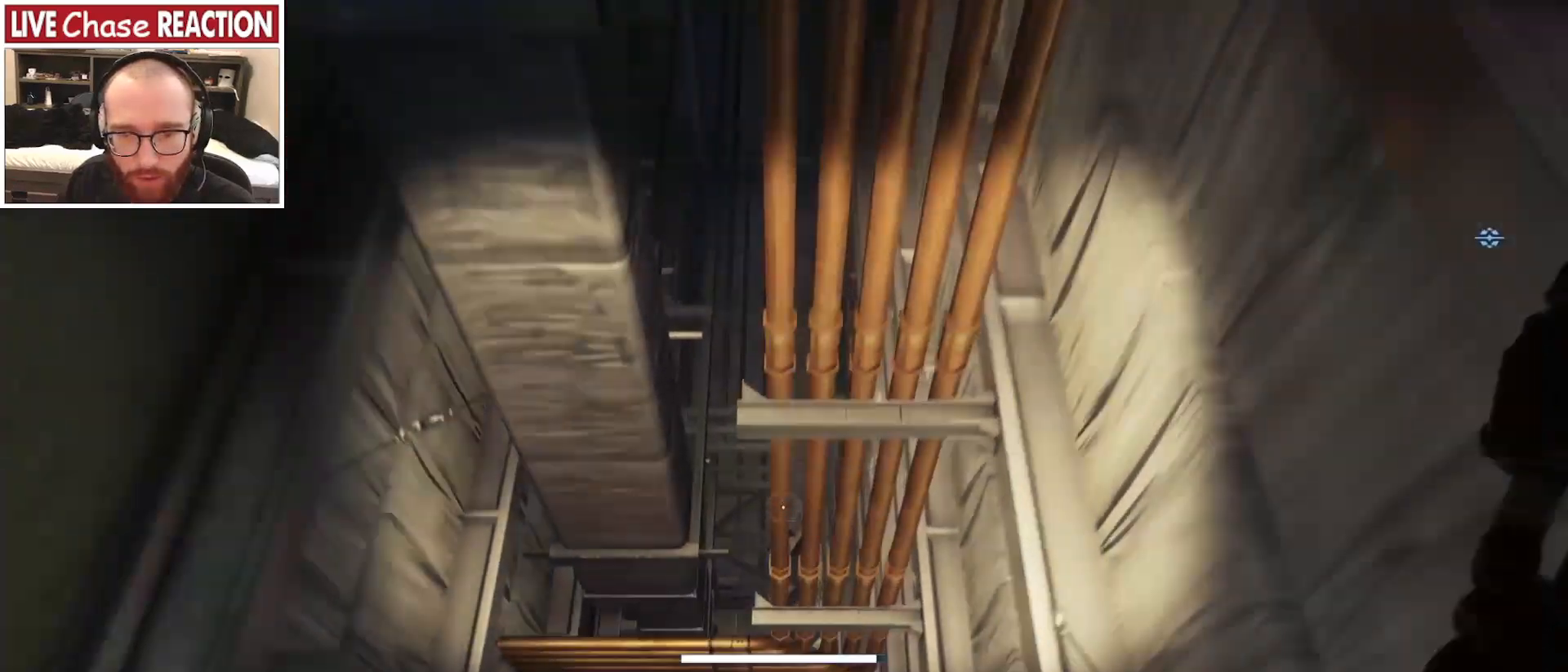
{"keys": ["shift_l", "w"], "mouse": [], "events": []}
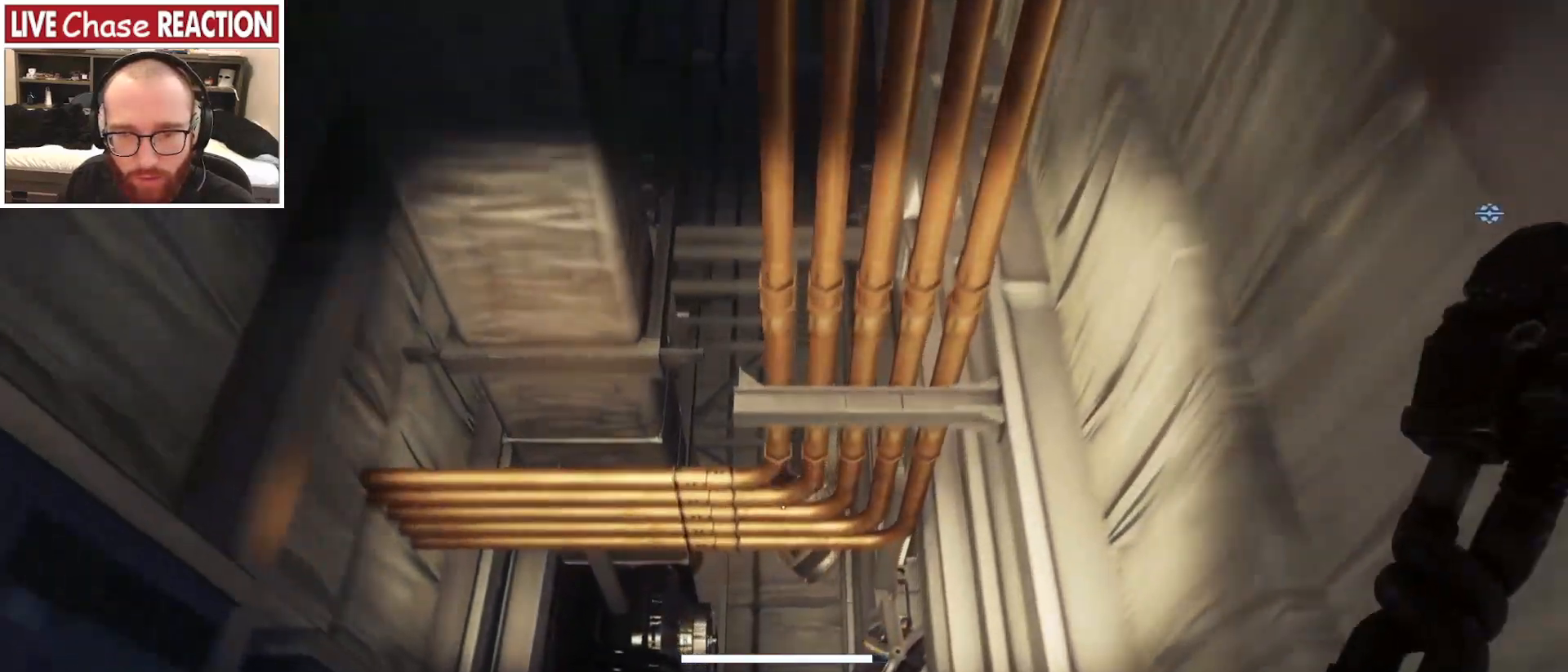
{"keys": ["shift_l", "w"], "mouse": [], "events": []}
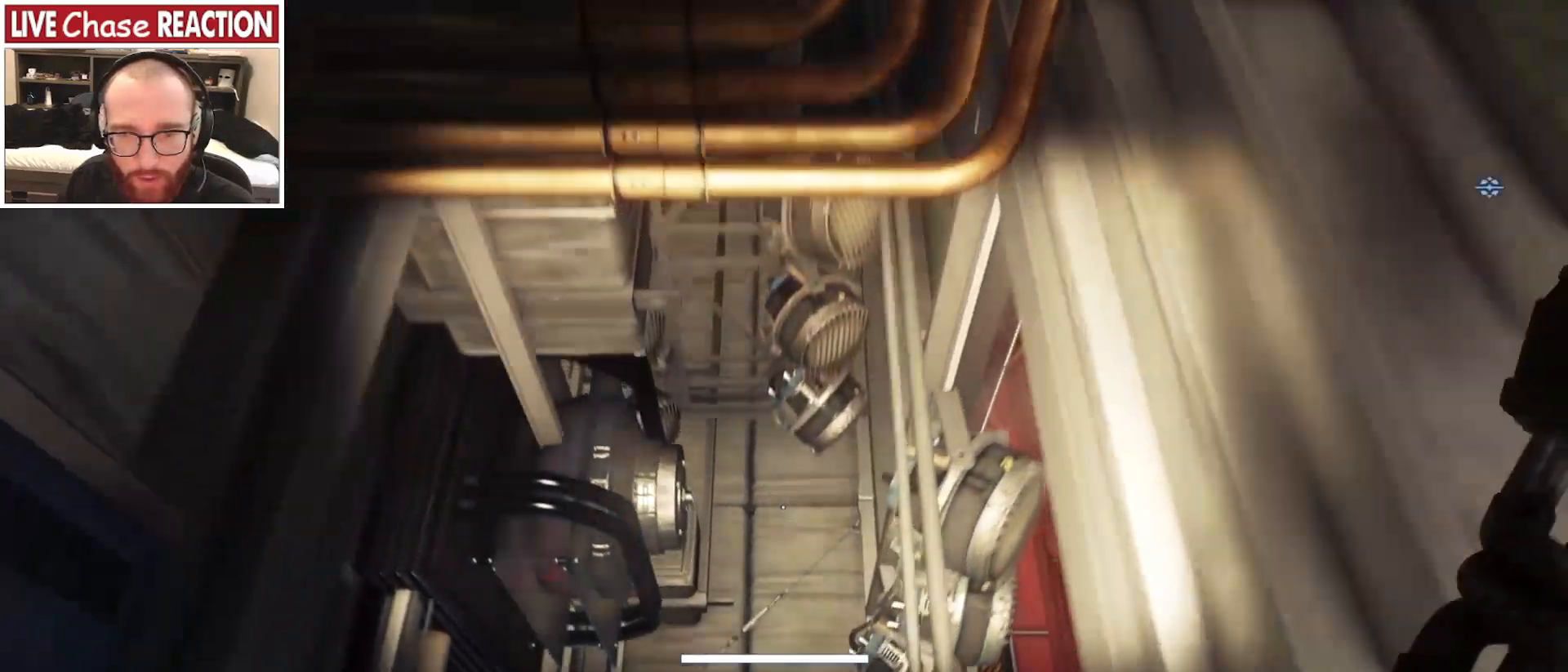
{"keys": ["a", "shift_l", "w"], "mouse": [], "events": [[333, "a", "down"]]}
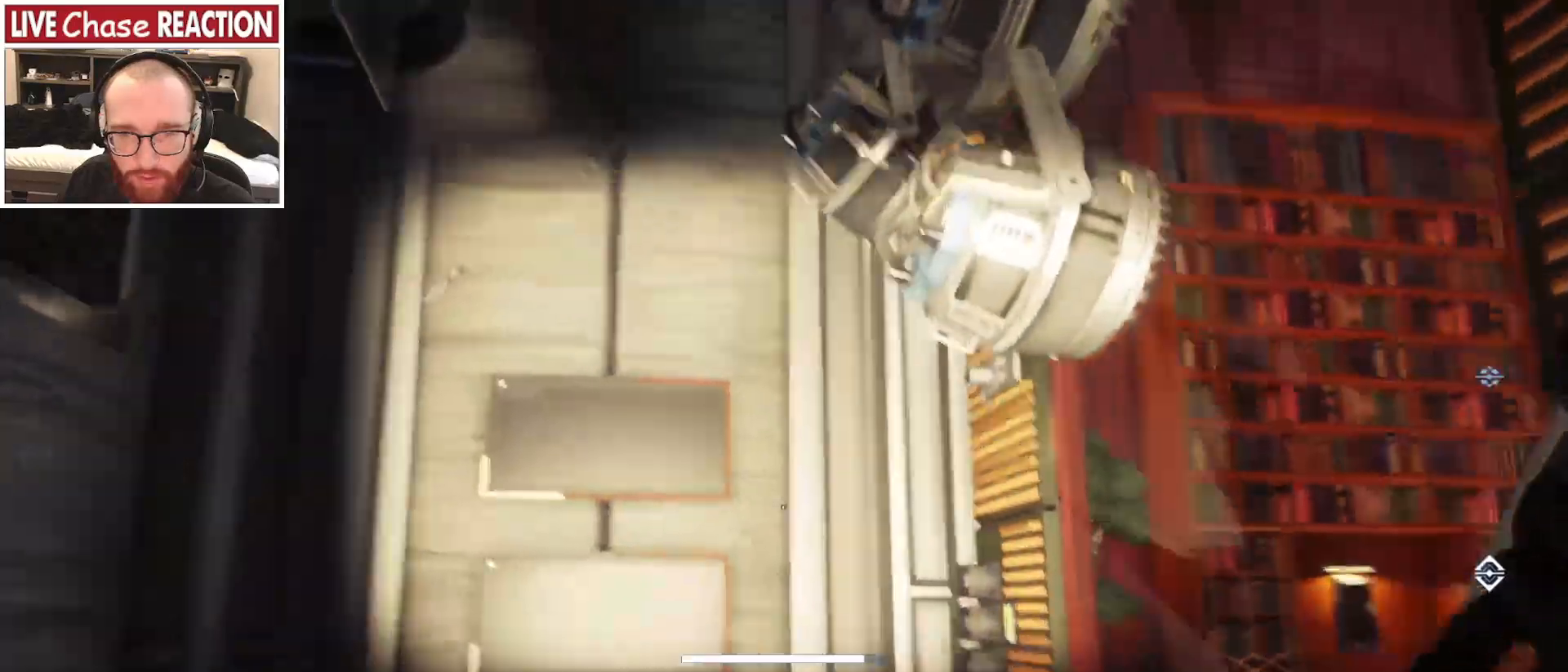
{"keys": ["d", "shift_l", "w"], "mouse": [], "events": [[233, "a", "up"], [467, "d", "down"]]}
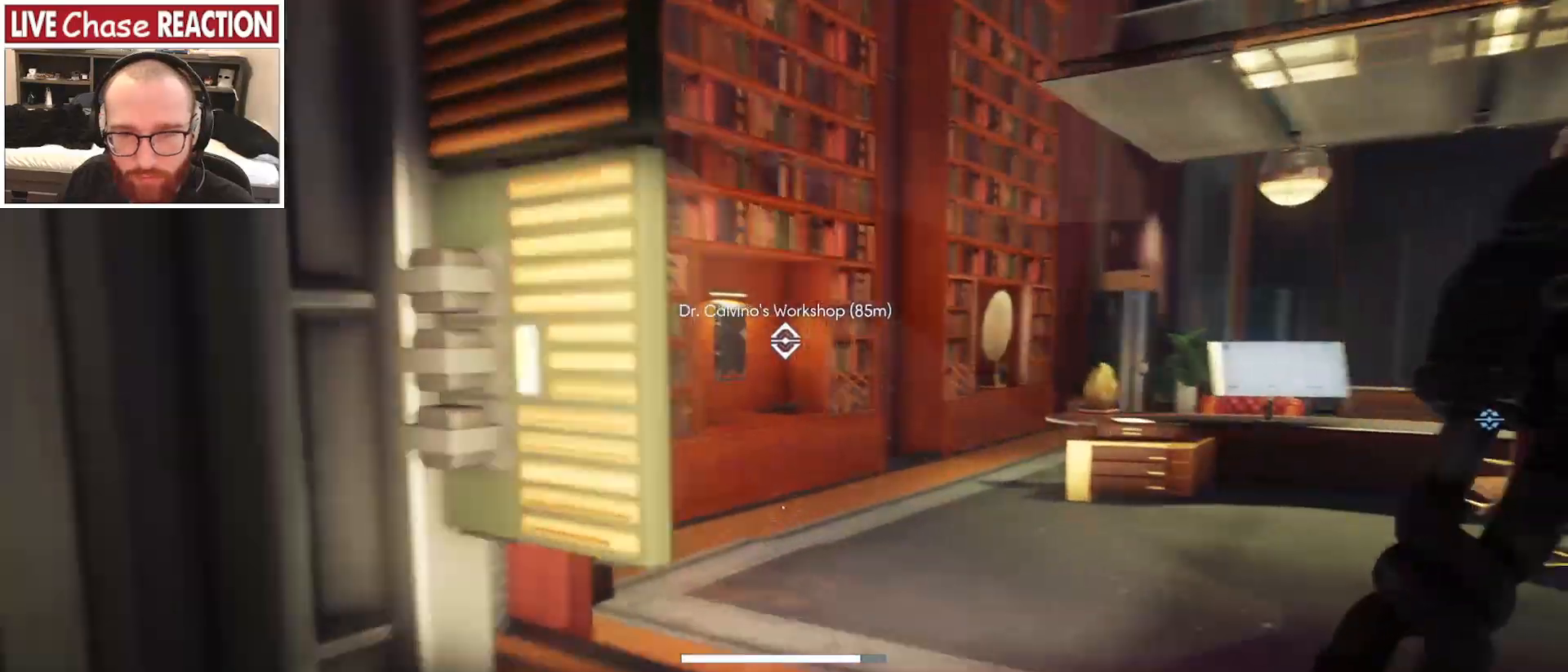
{"keys": ["shift_l"], "mouse": [], "events": [[83, "d", "up"], [167, "space", "down"], [267, "space", "up"], [500, "w", "up"]]}
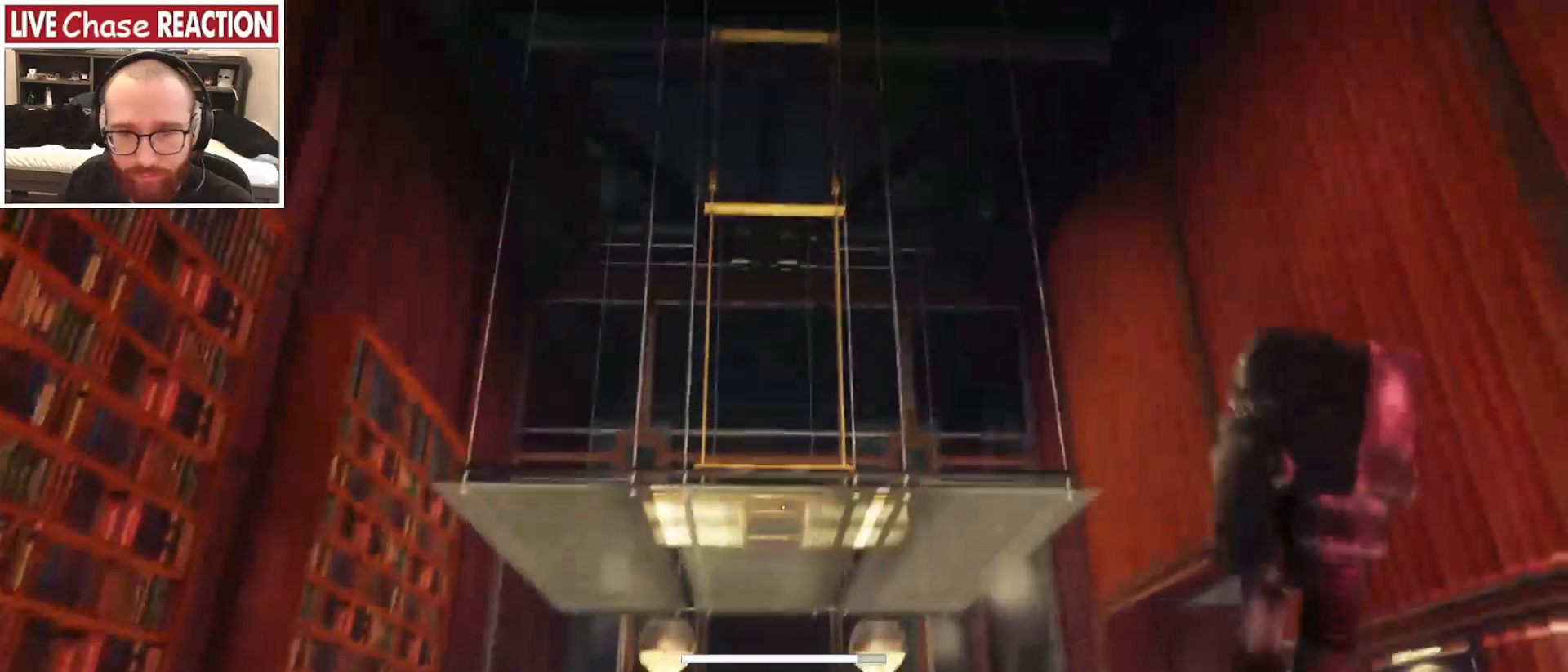
{"keys": ["d", "w"], "mouse": [], "events": [[133, "shift_l", "up"], [167, "d", "down"], [417, "w", "down"]]}
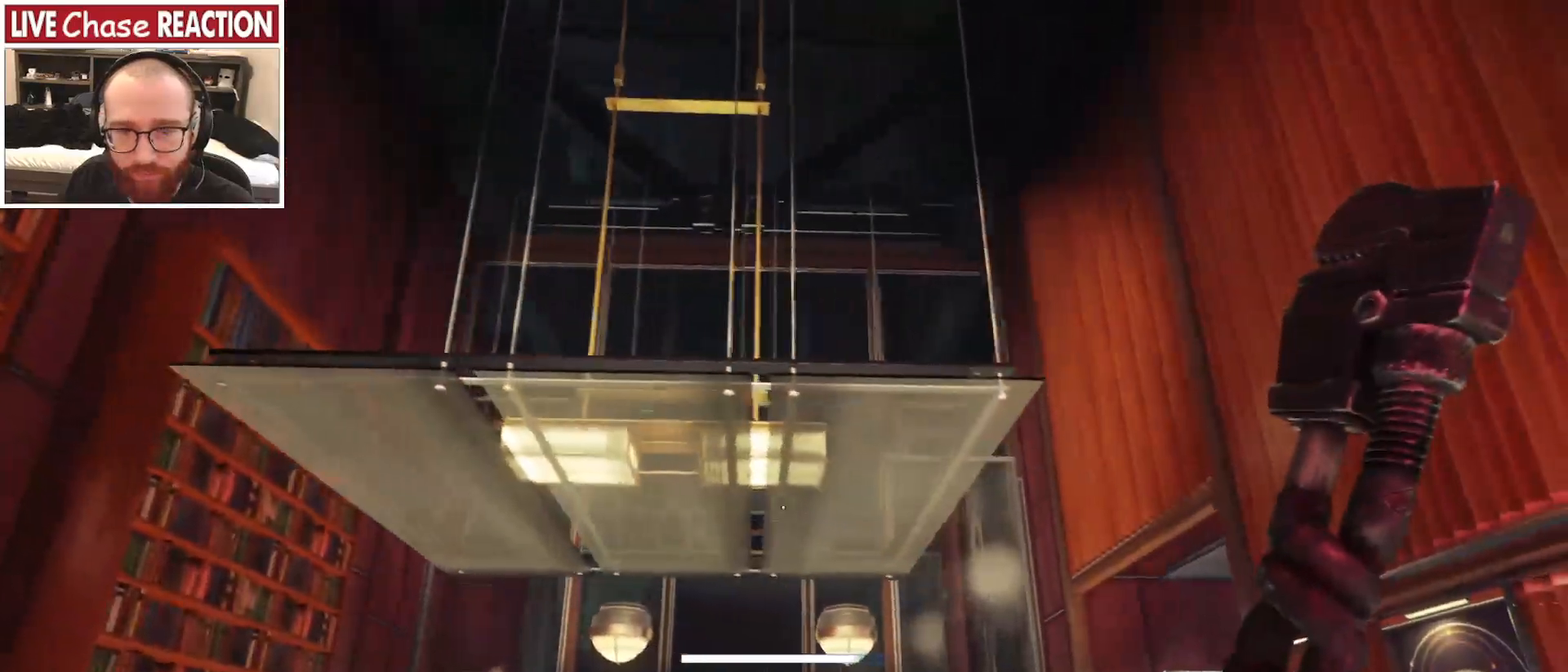
{"keys": ["shift_l", "w"], "mouse": [], "events": [[217, "d", "up"], [217, "shift_l", "down"]]}
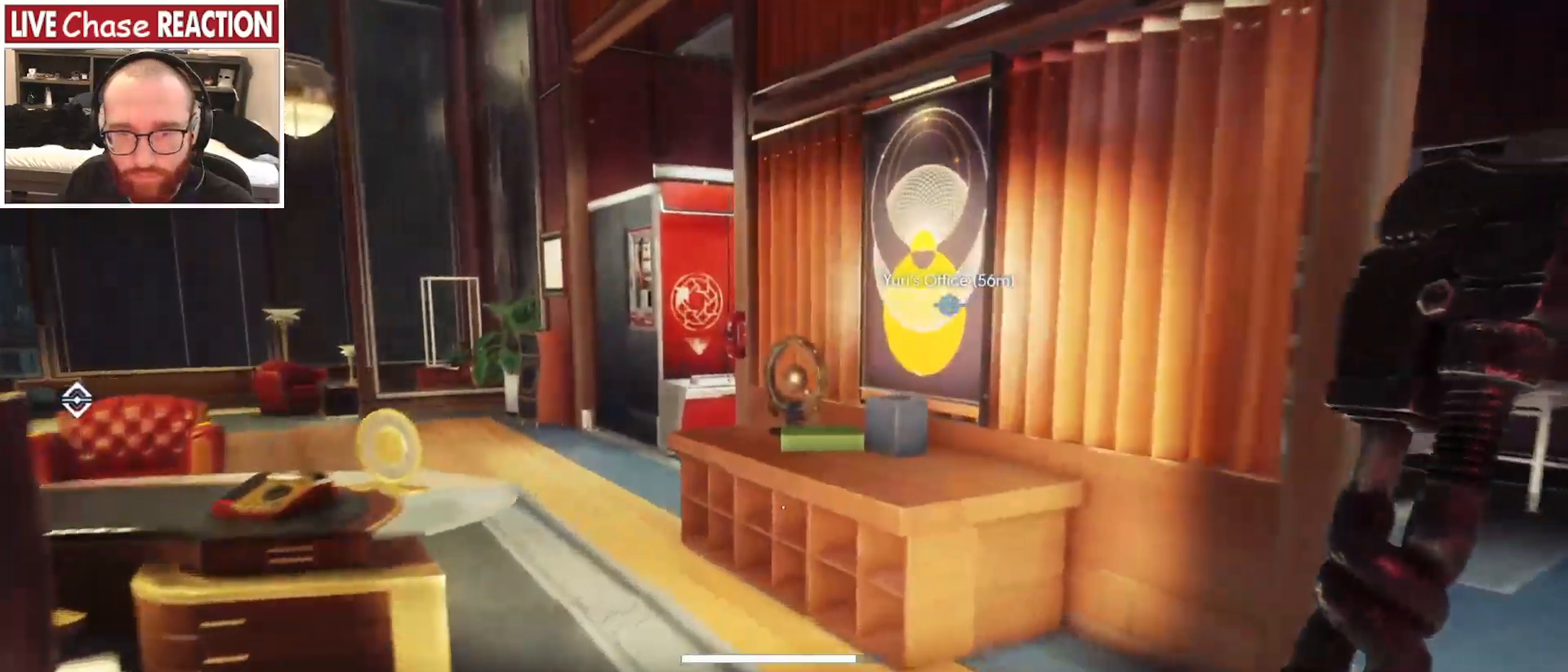
{"keys": [], "mouse": [], "events": [[433, "w", "up"], [500, "shift_l", "up"]]}
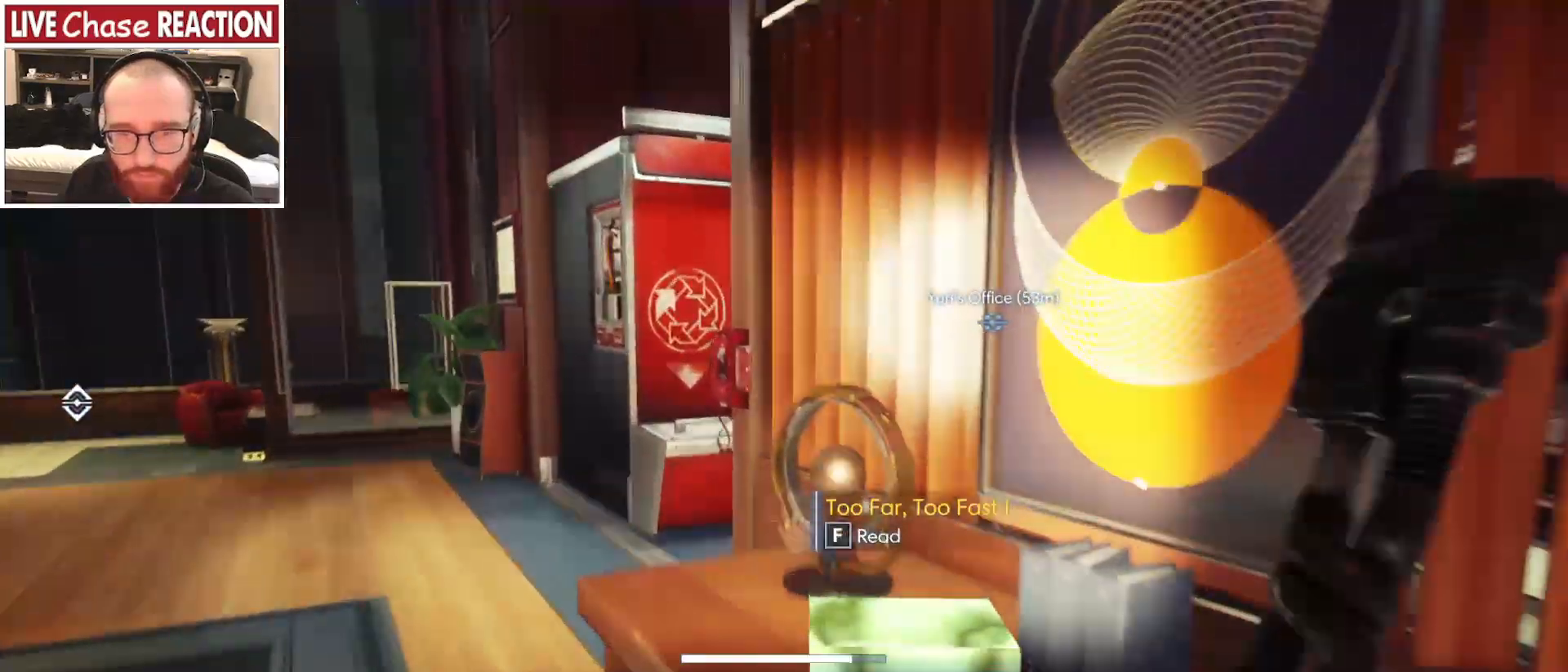
{"keys": ["a"], "mouse": [], "events": [[333, "a", "down"], [333, "w", "down"], [417, "w", "up"]]}
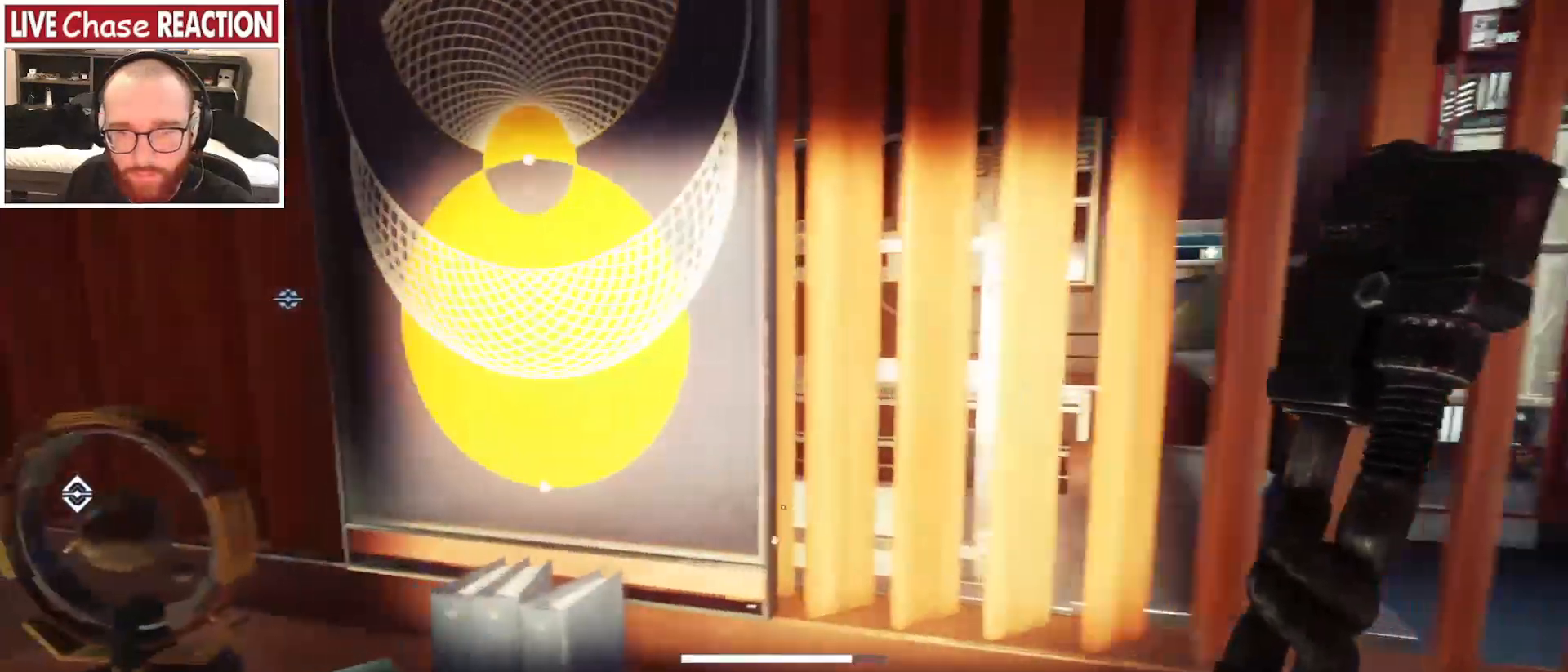
{"keys": ["d"], "mouse": [], "events": [[150, "a", "up"], [467, "d", "down"]]}
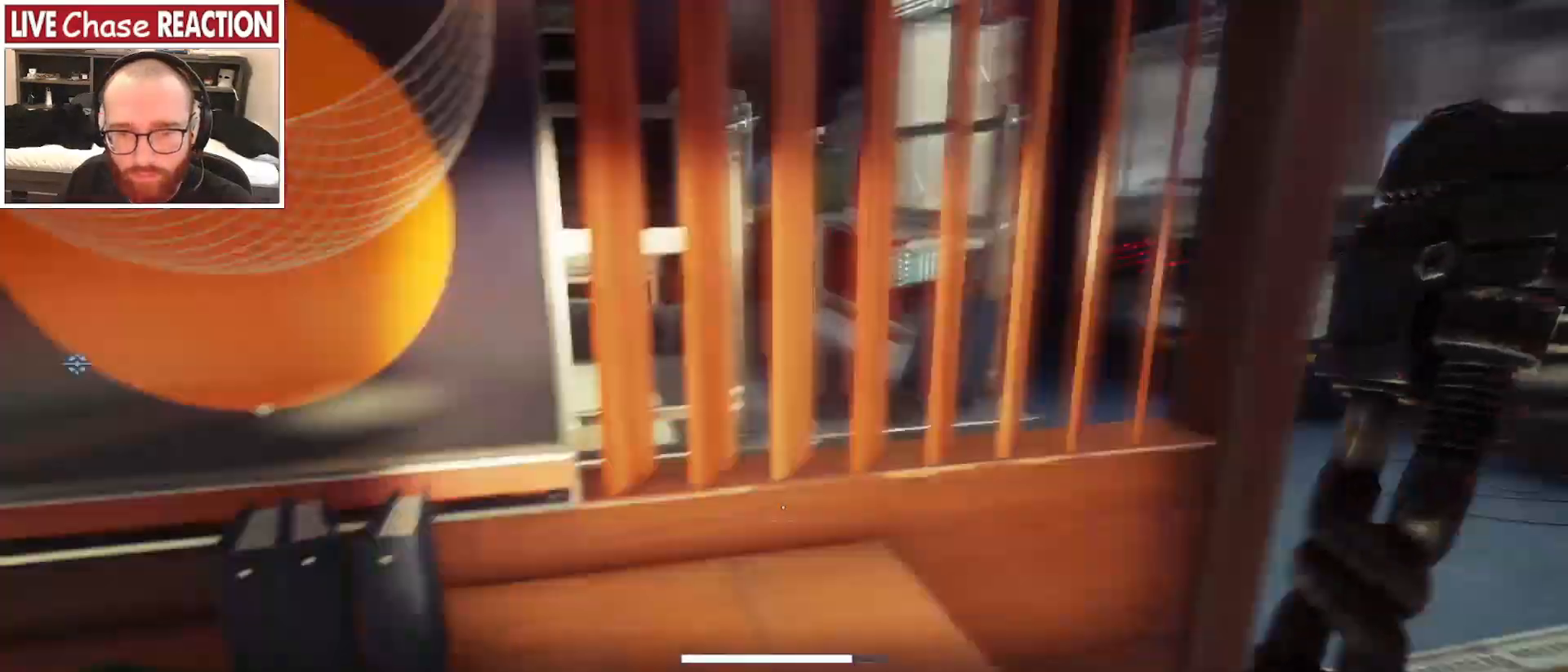
{"keys": ["w"], "mouse": [], "events": [[67, "w", "down"], [133, "d", "up"]]}
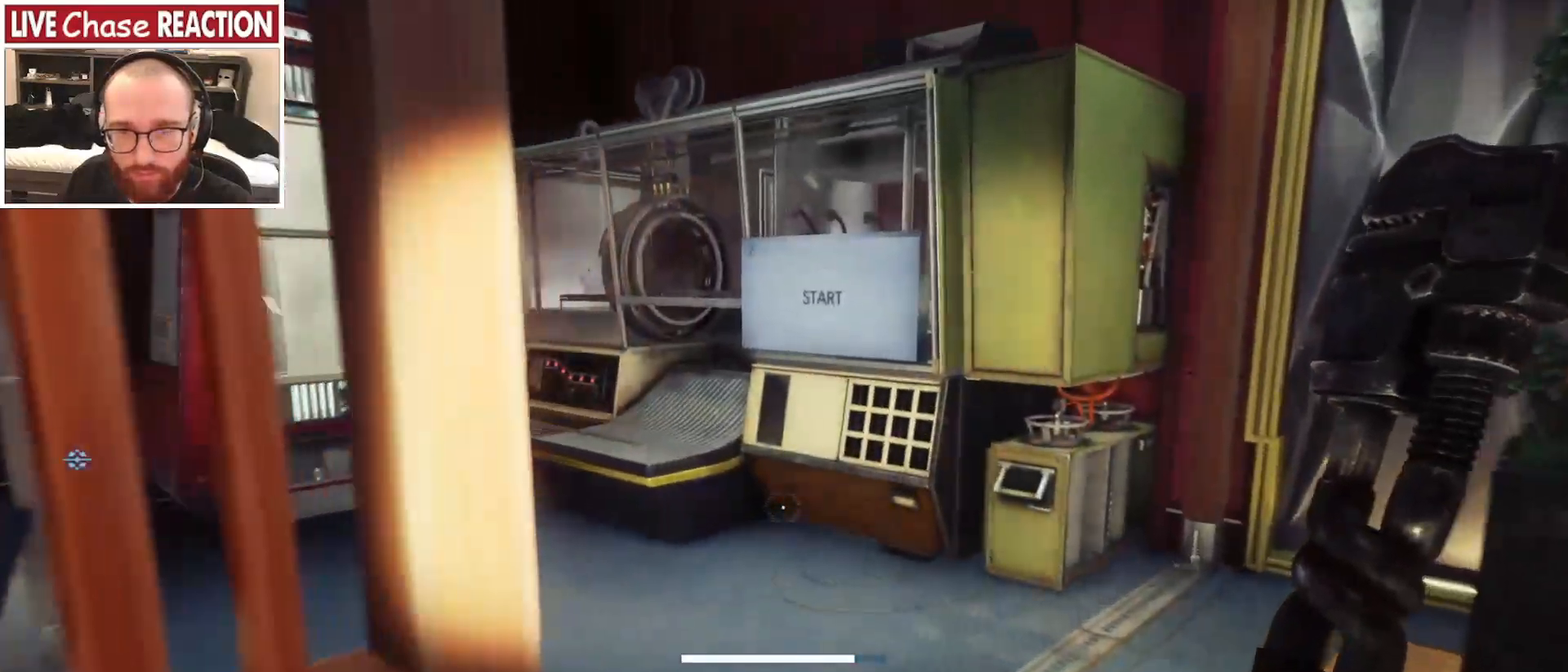
{"keys": ["w"], "mouse": [], "events": []}
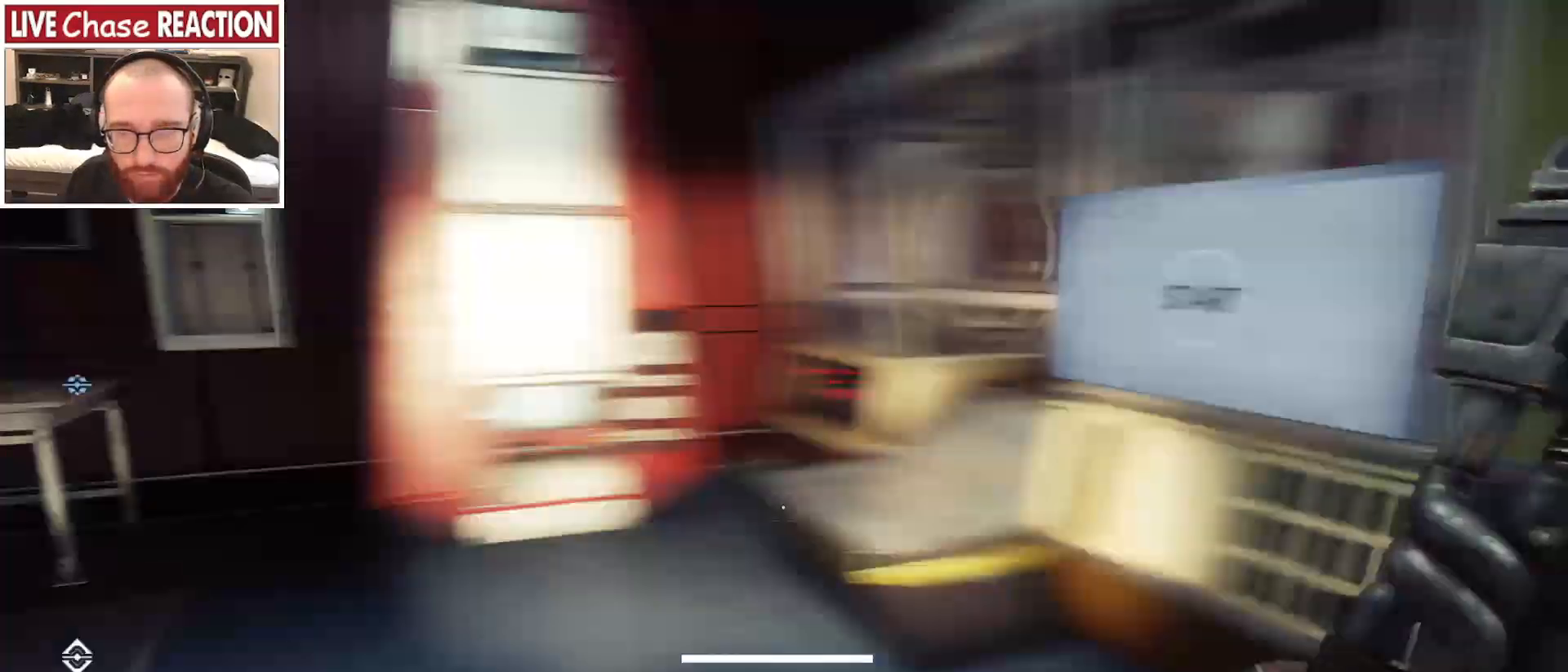
{"keys": ["w"], "mouse": [], "events": []}
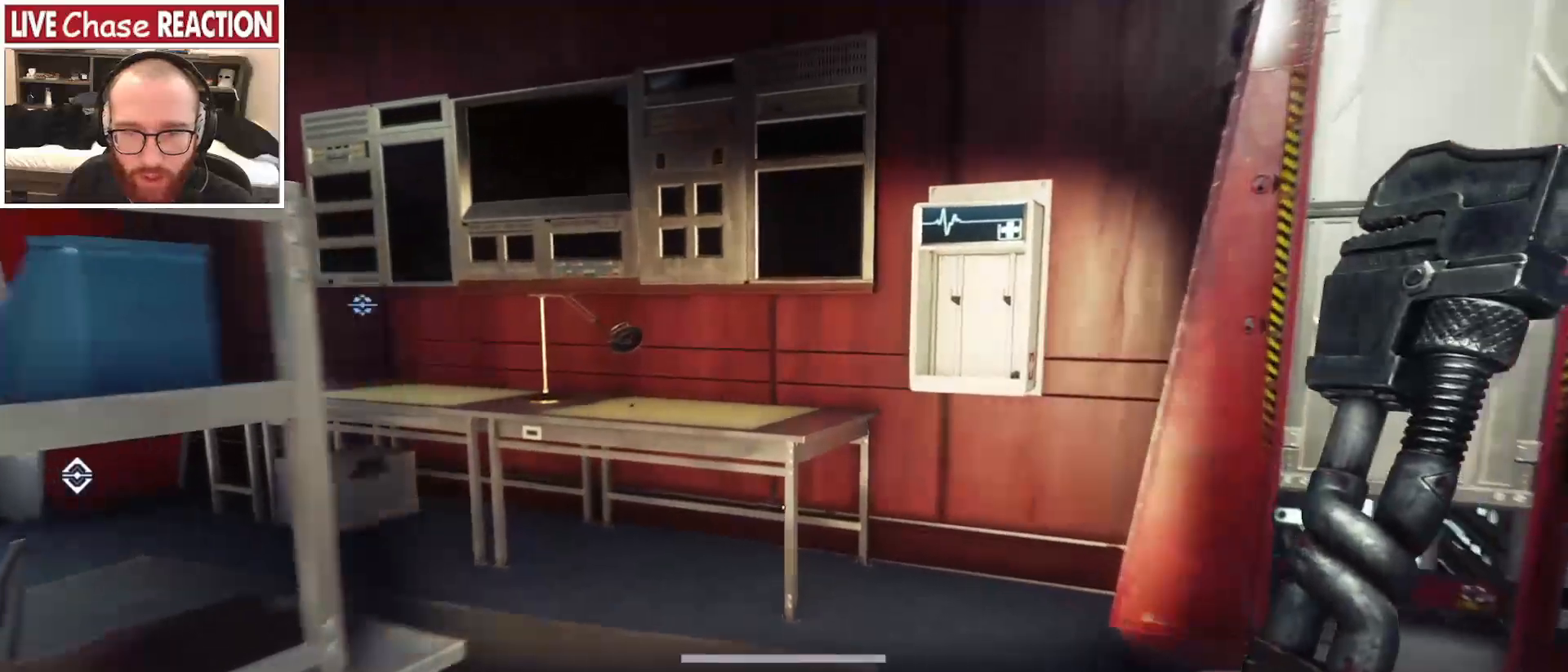
{"keys": ["d"], "mouse": [], "events": [[200, "d", "down"], [200, "w", "up"]]}